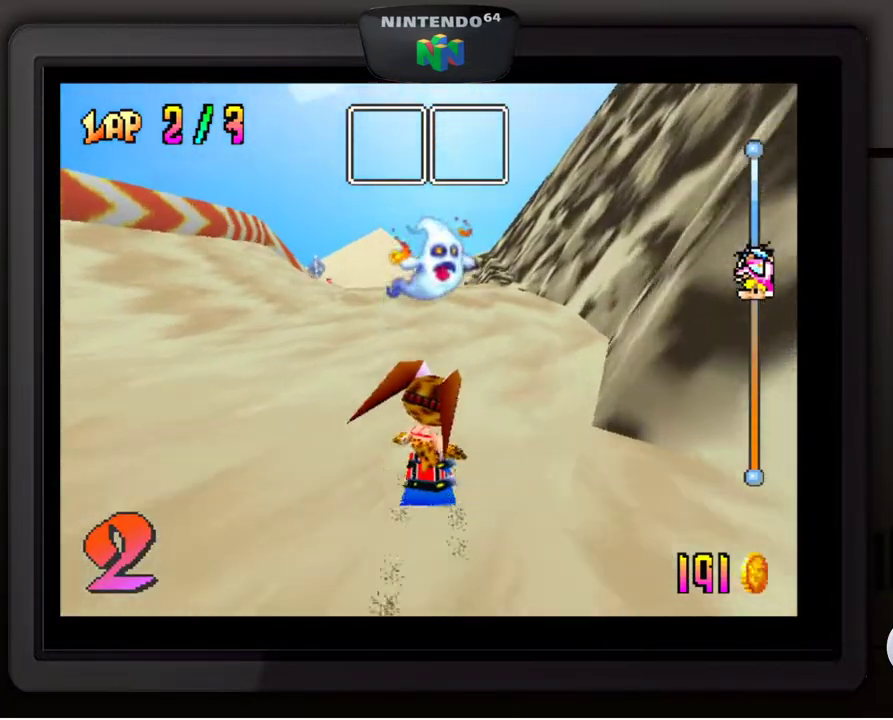
Gameplay with a controller (Nintendo layout); each line is a JSON object with the inputs held at the frame after it. "events" lists button and stick changes between this image and that frame as [ms after this image, input, new state], when the widget could be followed in between. Not read: L3 R3.
{"buttons": [], "left_stick": "down-left", "events": [[417, "left_stick", "down-left"]]}
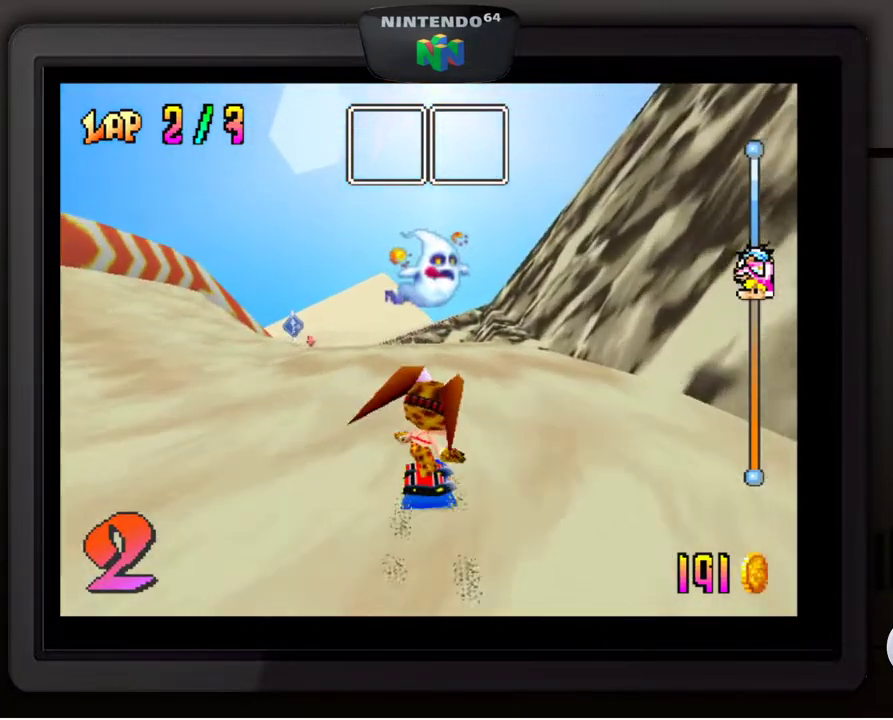
{"buttons": [], "left_stick": "center", "events": [[50, "left_stick", "center"]]}
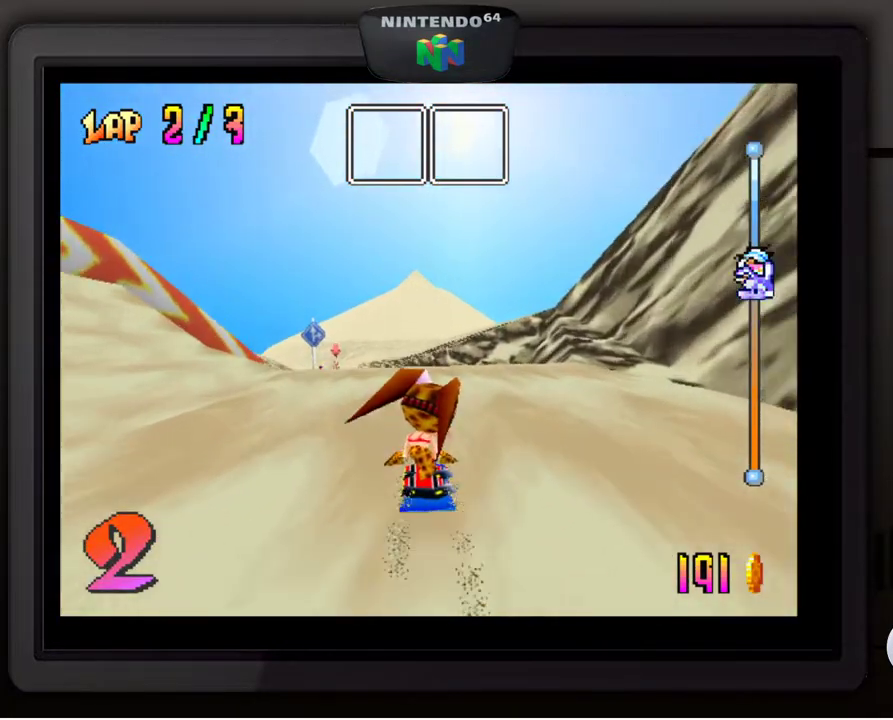
{"buttons": [], "left_stick": "center", "events": [[33, "left_stick", "down-left"], [183, "left_stick", "center"], [333, "left_stick", "left"], [500, "left_stick", "center"]]}
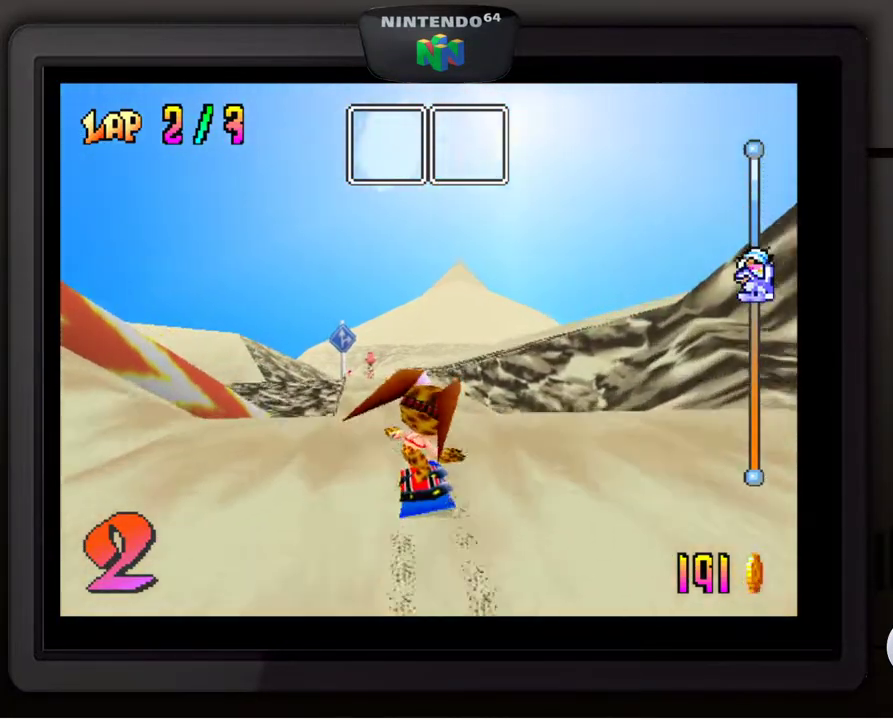
{"buttons": [], "left_stick": "center", "events": []}
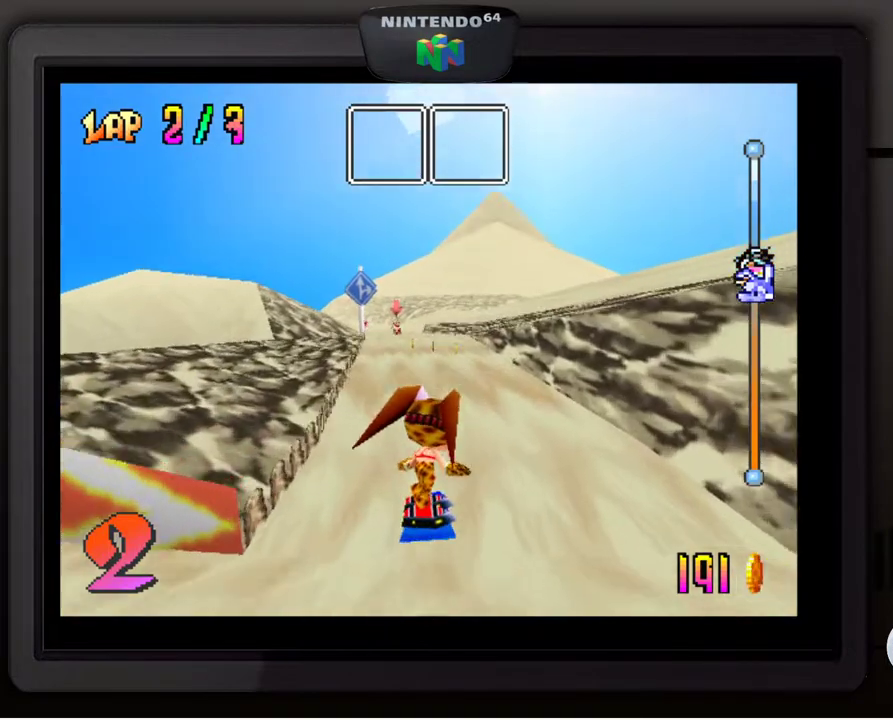
{"buttons": [], "left_stick": "center", "events": []}
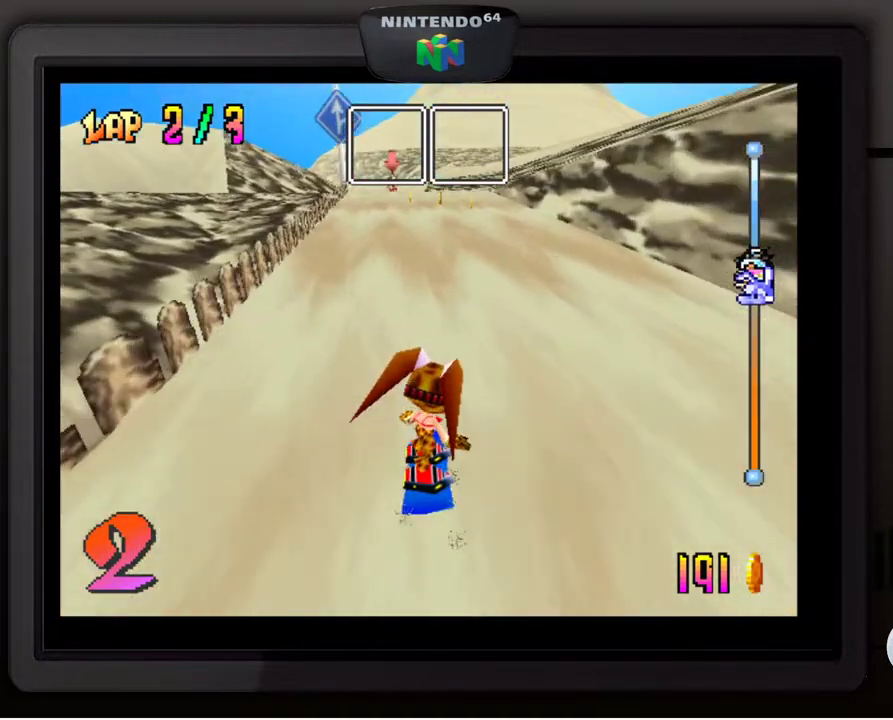
{"buttons": [], "left_stick": "center", "events": []}
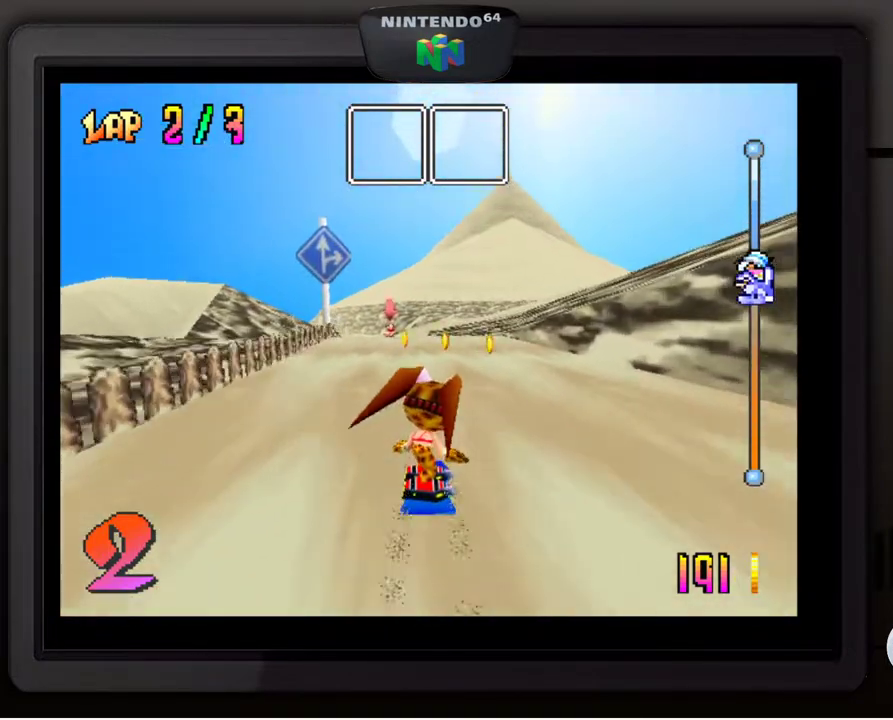
{"buttons": [], "left_stick": "down-left", "events": [[433, "left_stick", "down-left"]]}
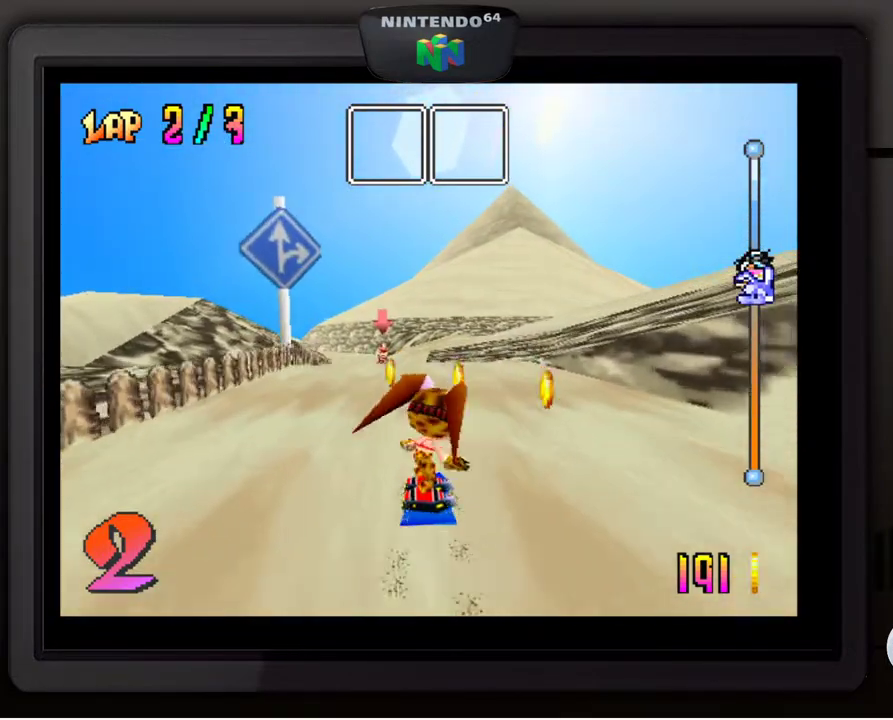
{"buttons": [], "left_stick": "center", "events": [[67, "left_stick", "center"], [367, "left_stick", "down-left"], [483, "left_stick", "center"]]}
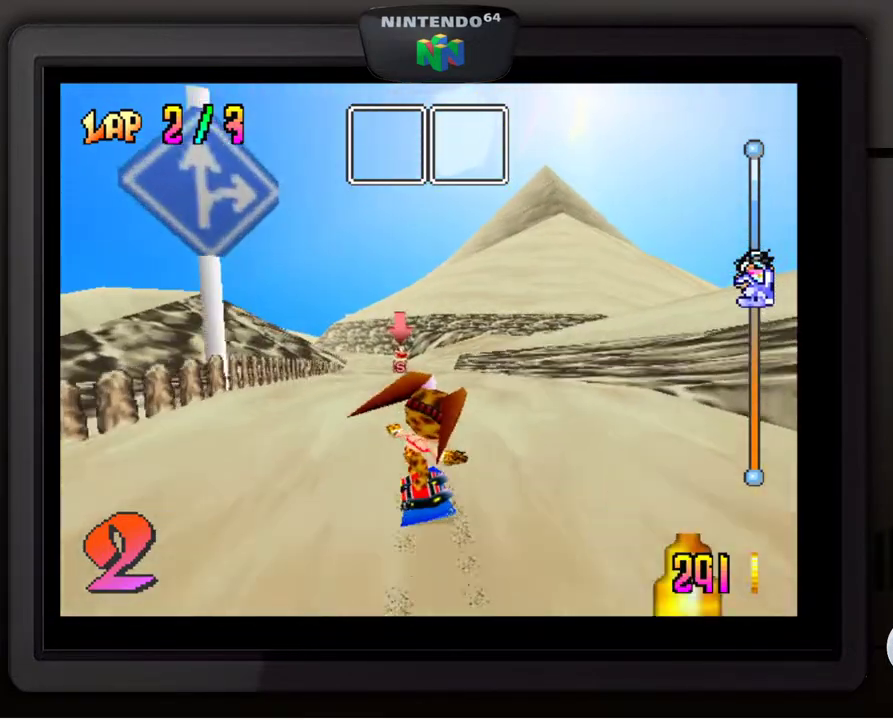
{"buttons": [], "left_stick": "center", "events": []}
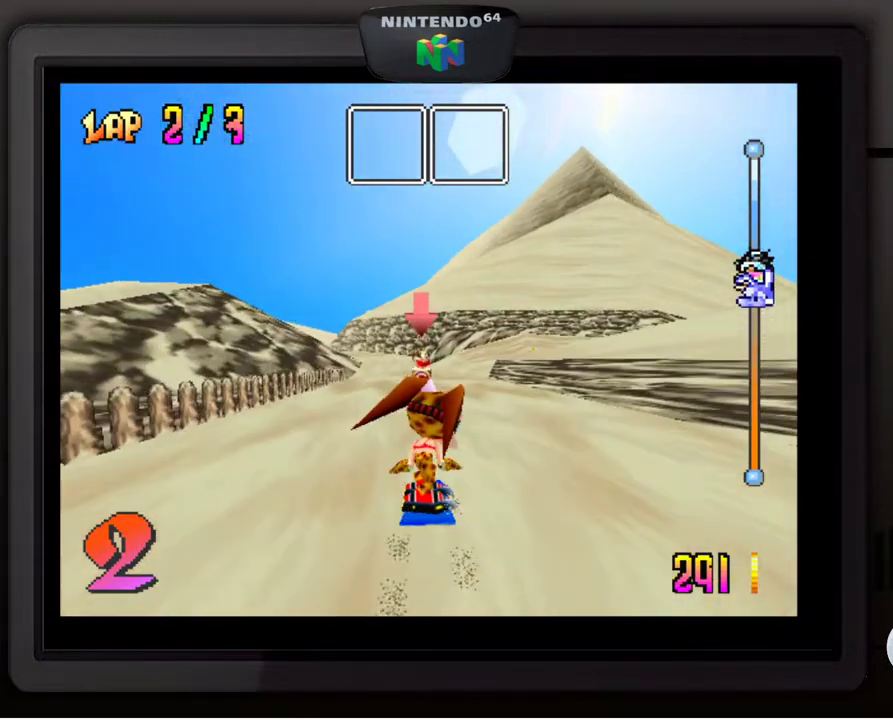
{"buttons": [], "left_stick": "center", "events": []}
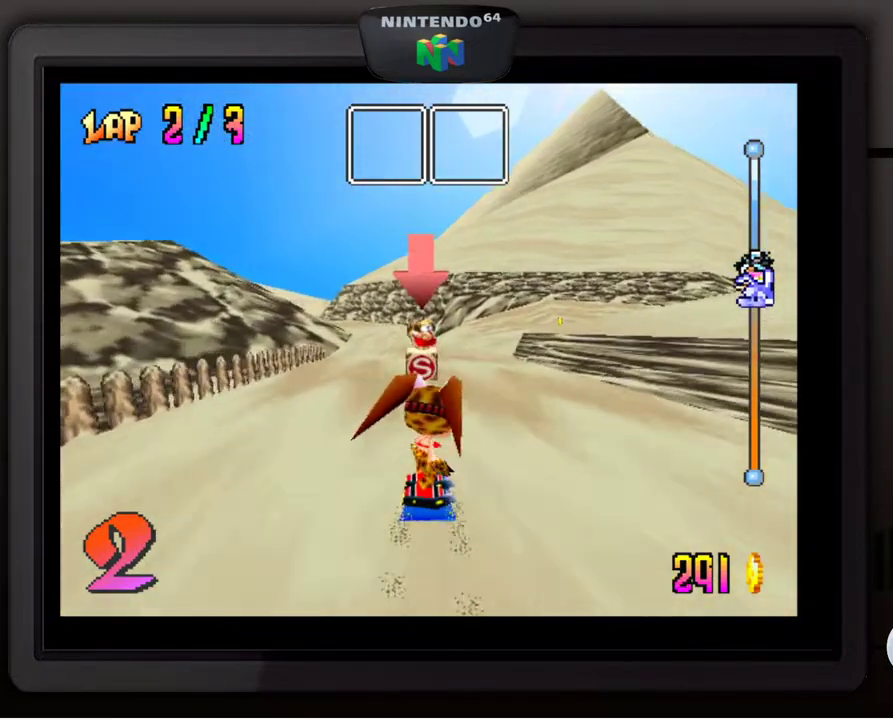
{"buttons": [], "left_stick": "left", "events": [[483, "left_stick", "left"]]}
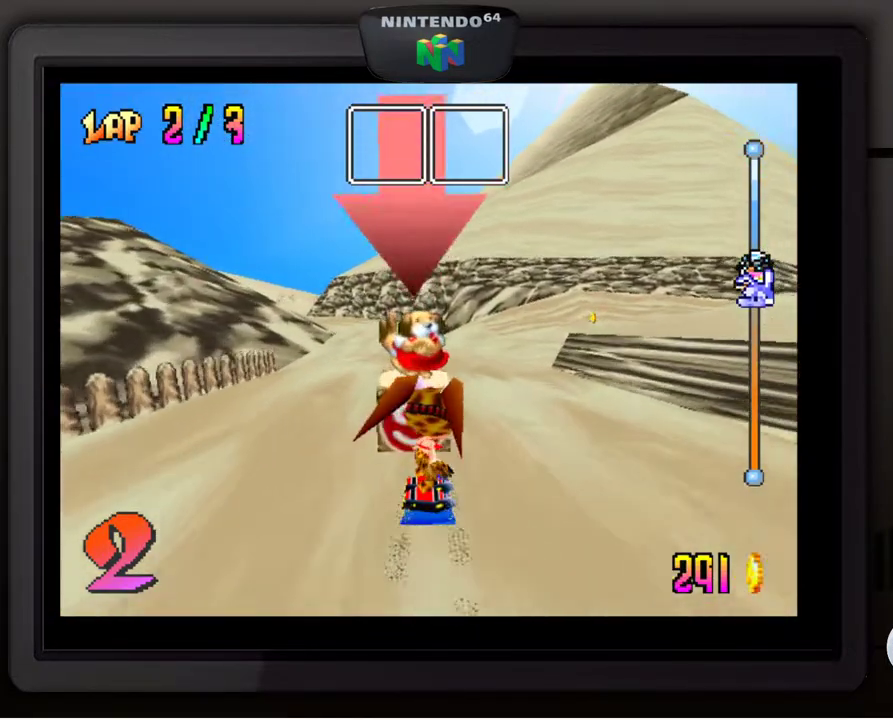
{"buttons": [], "left_stick": "center", "events": [[33, "left_stick", "down-left"], [167, "left_stick", "center"]]}
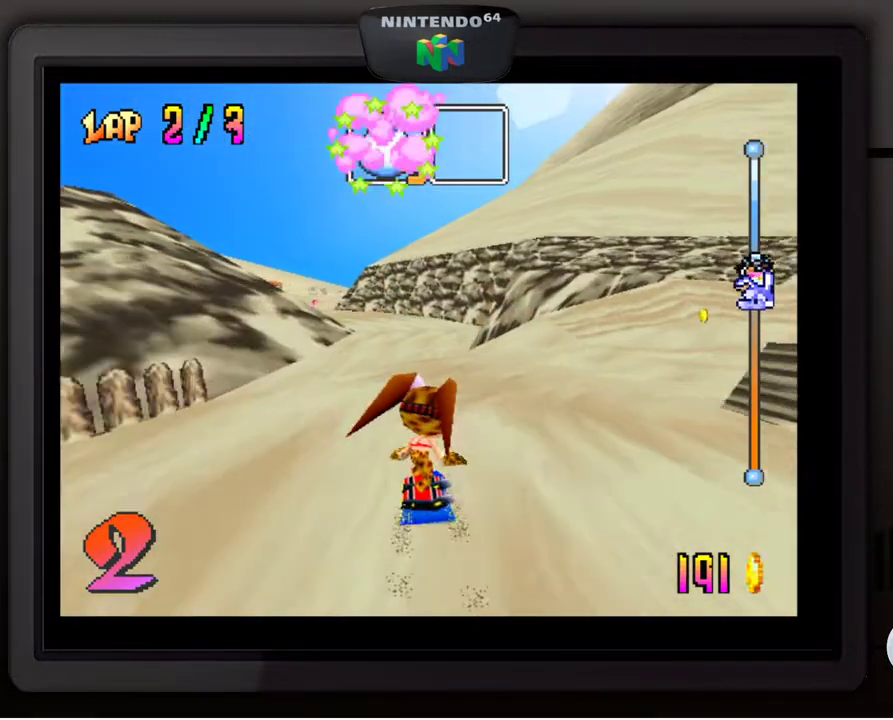
{"buttons": [], "left_stick": "center", "events": []}
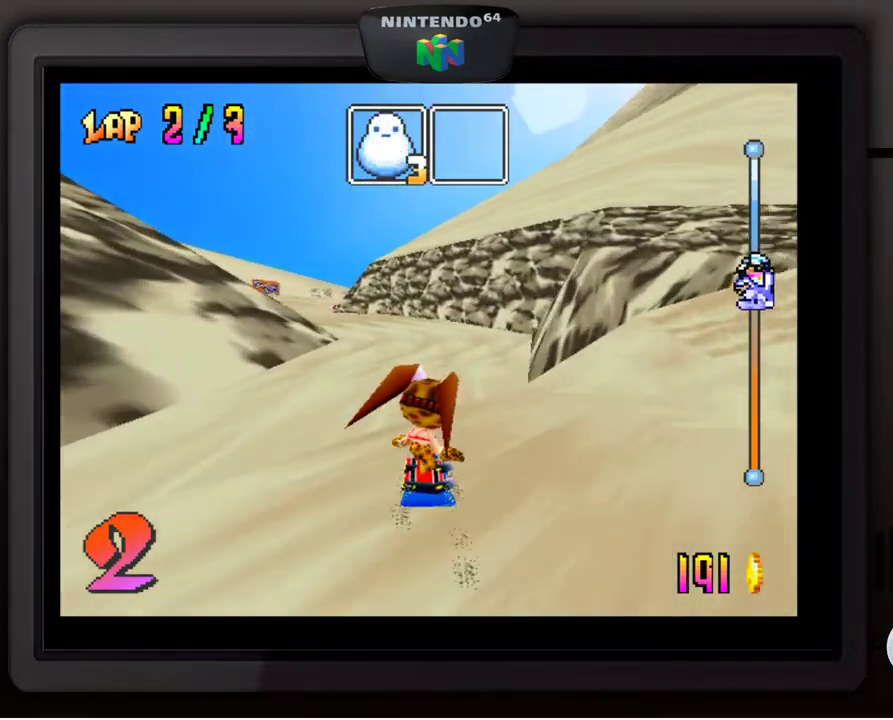
{"buttons": [], "left_stick": "center", "events": [[83, "left_stick", "down-left"], [233, "left_stick", "center"]]}
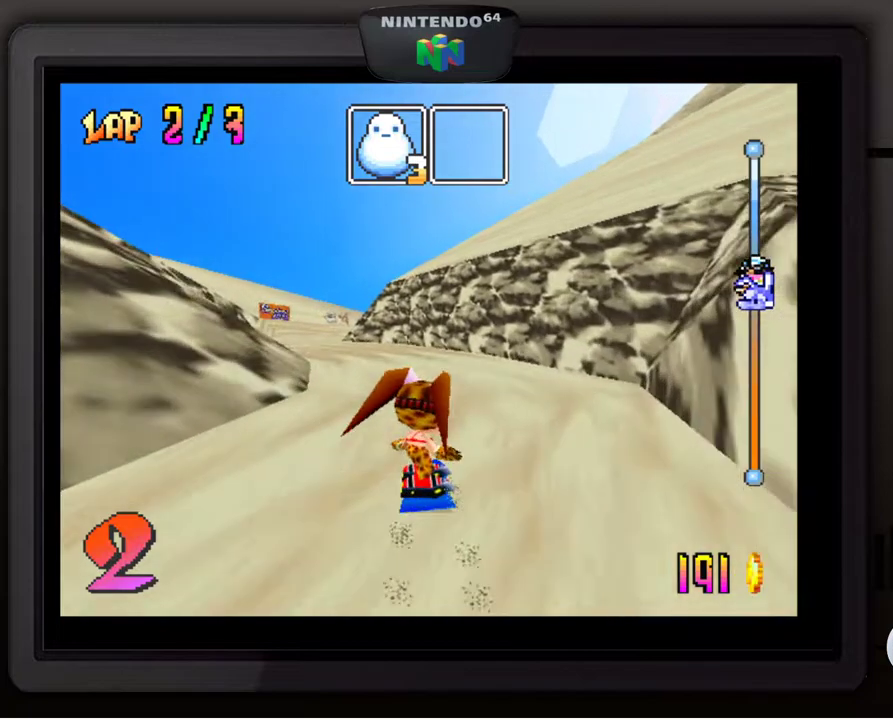
{"buttons": [], "left_stick": "center", "events": [[17, "left_stick", "left"], [167, "left_stick", "center"], [317, "left_stick", "down-left"], [433, "left_stick", "center"]]}
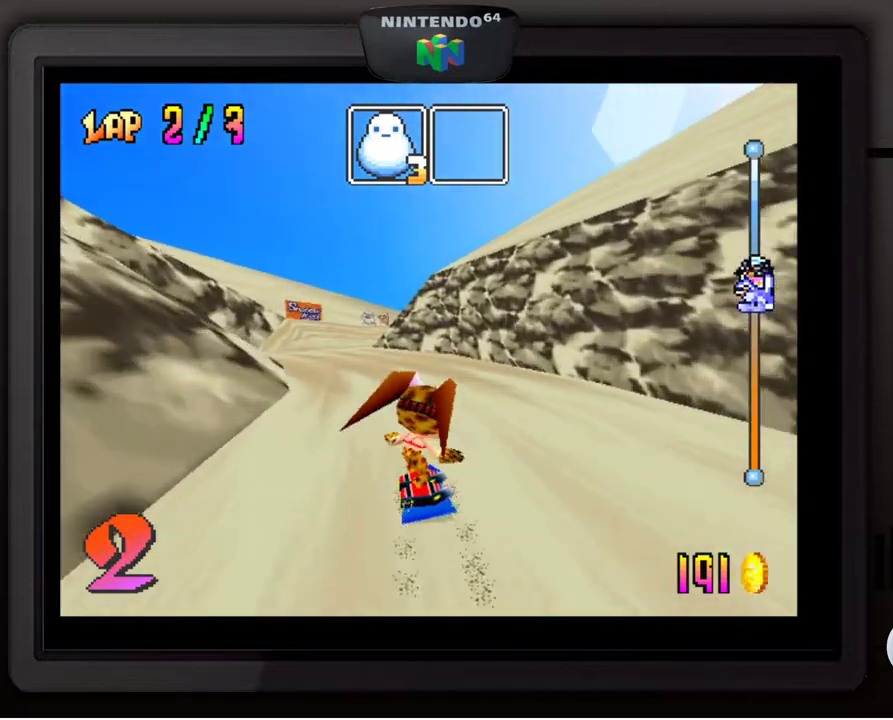
{"buttons": [], "left_stick": "down-left", "events": [[33, "left_stick", "down-left"], [150, "left_stick", "center"], [250, "left_stick", "down-left"], [367, "left_stick", "center"], [450, "left_stick", "left"], [500, "left_stick", "down-left"]]}
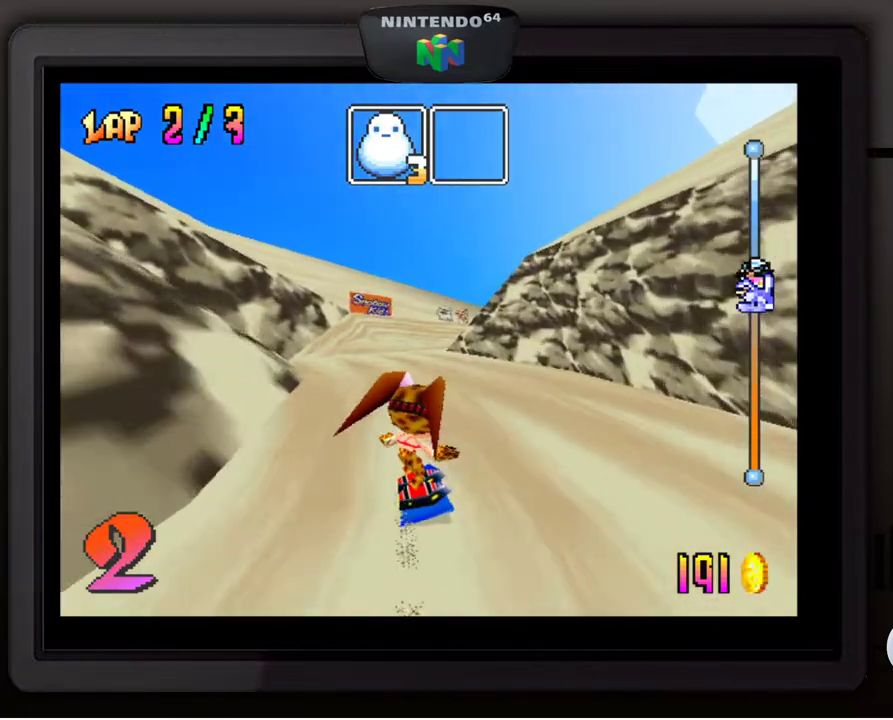
{"buttons": [], "left_stick": "center", "events": [[167, "left_stick", "center"]]}
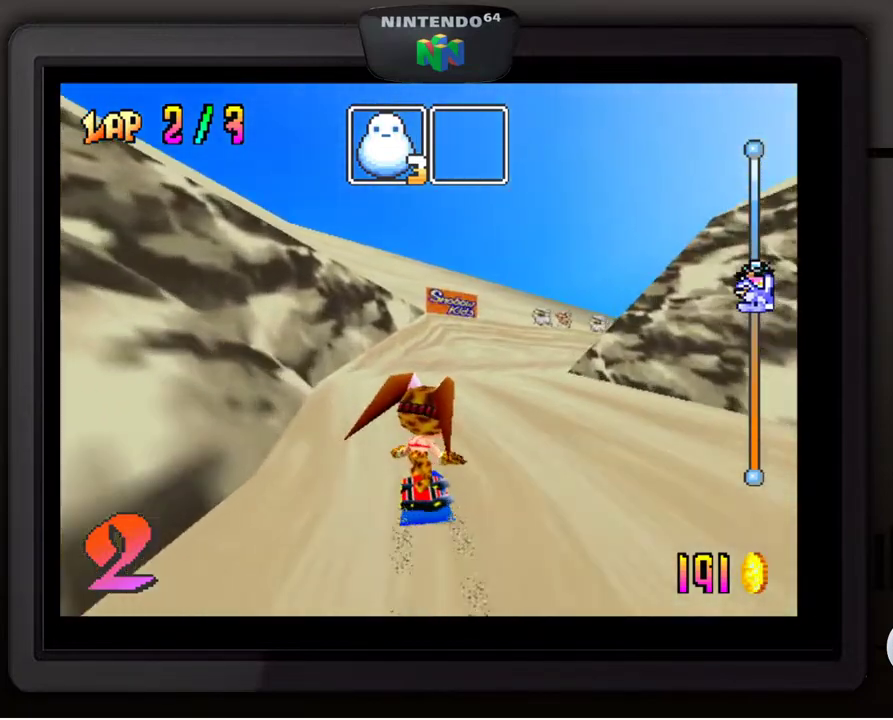
{"buttons": [], "left_stick": "down-right", "events": [[233, "left_stick", "right"], [367, "left_stick", "down-right"]]}
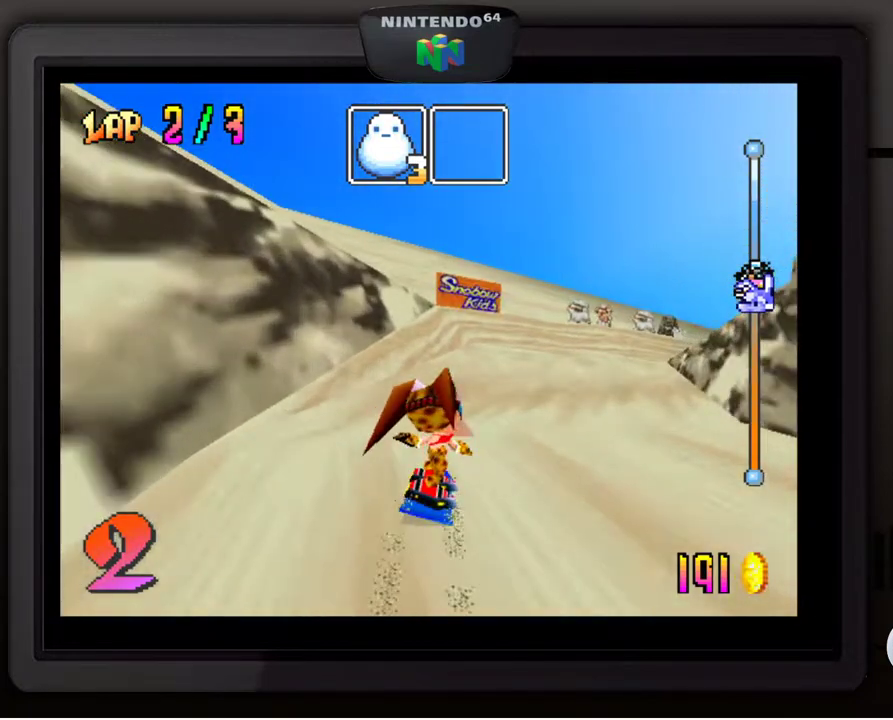
{"buttons": [], "left_stick": "down-right", "events": []}
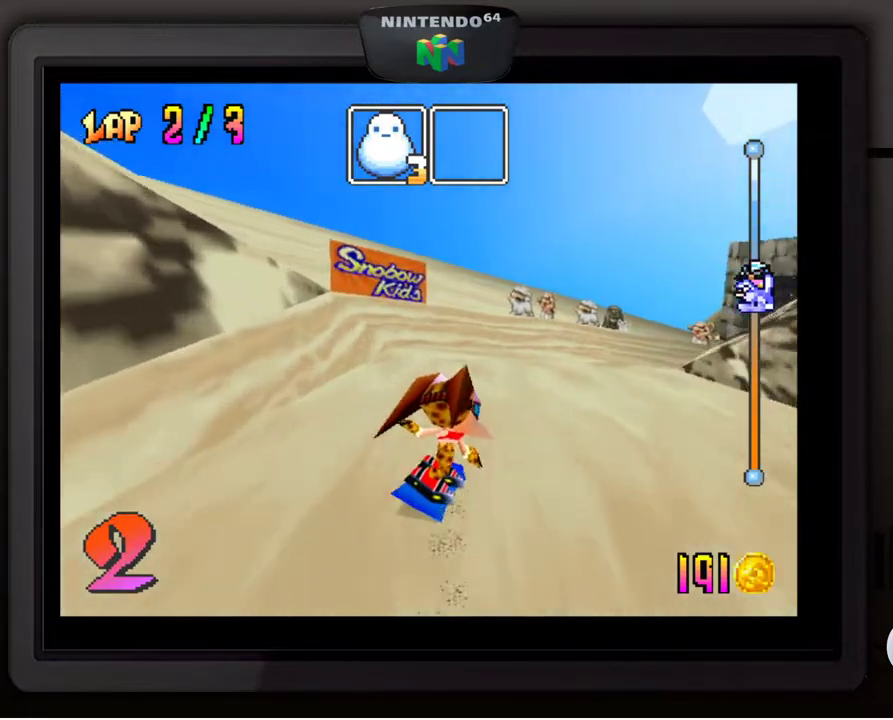
{"buttons": [], "left_stick": "down-right", "events": [[50, "left_stick", "center"], [183, "left_stick", "down-right"]]}
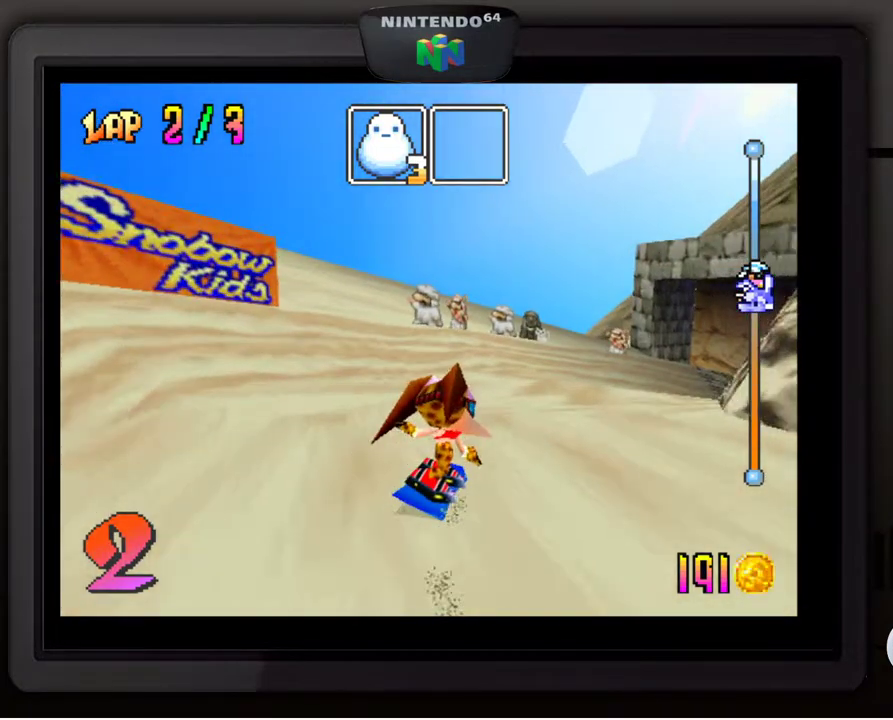
{"buttons": [], "left_stick": "down-right", "events": []}
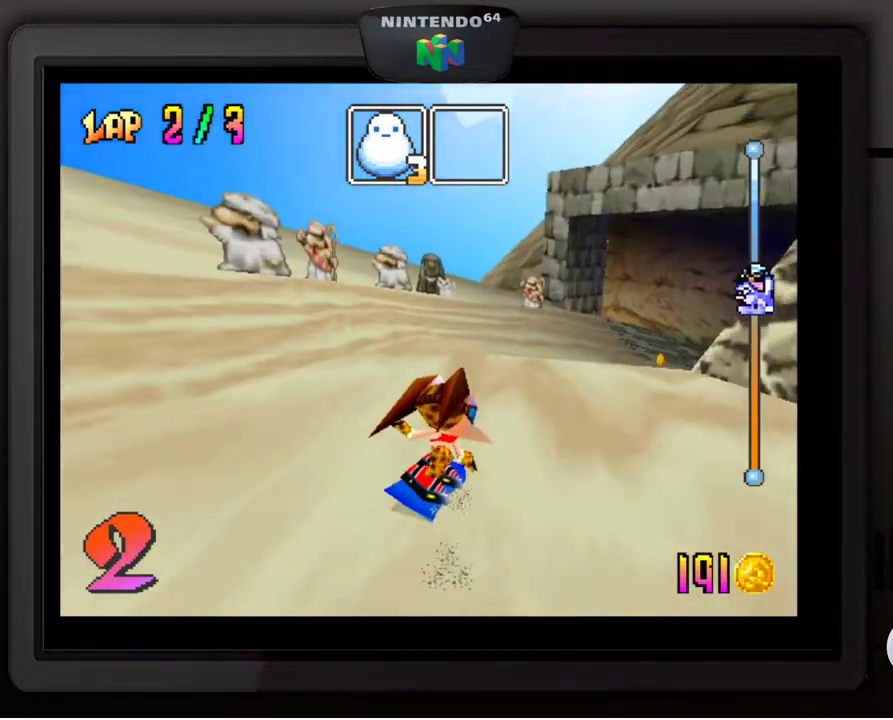
{"buttons": [], "left_stick": "center", "events": [[133, "left_stick", "center"], [267, "left_stick", "down-right"], [483, "left_stick", "center"]]}
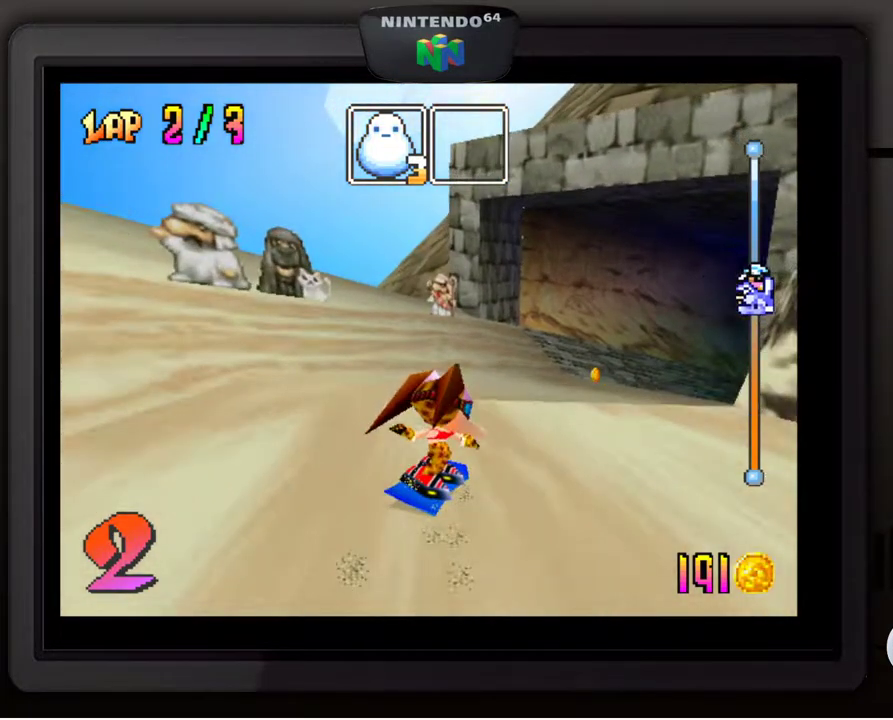
{"buttons": [], "left_stick": "down-right", "events": [[83, "left_stick", "down-right"], [233, "left_stick", "center"], [417, "left_stick", "down-right"]]}
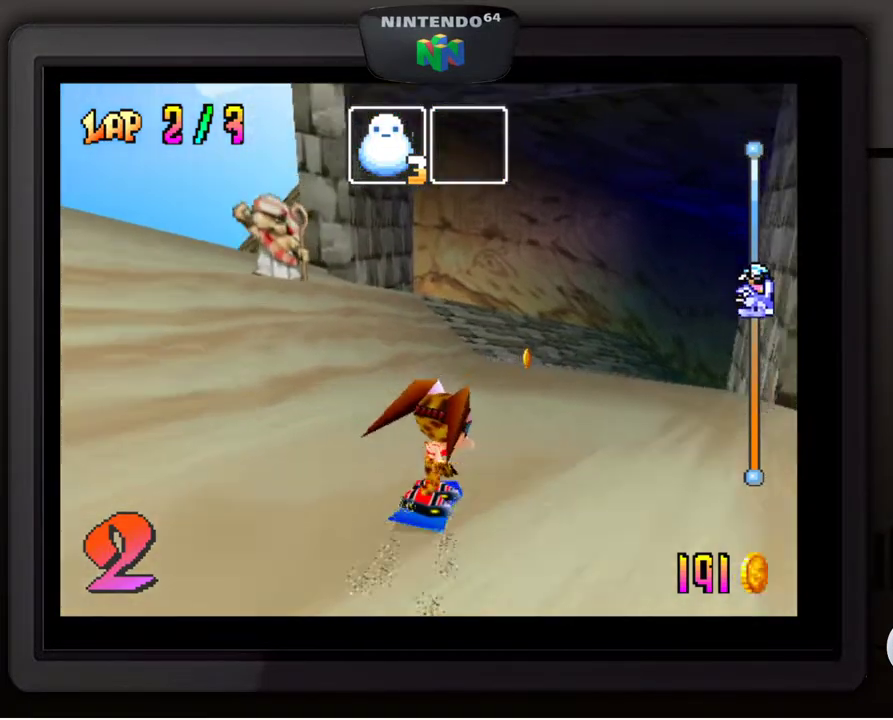
{"buttons": [], "left_stick": "down-right", "events": [[83, "left_stick", "center"], [383, "left_stick", "down"], [483, "left_stick", "down-right"]]}
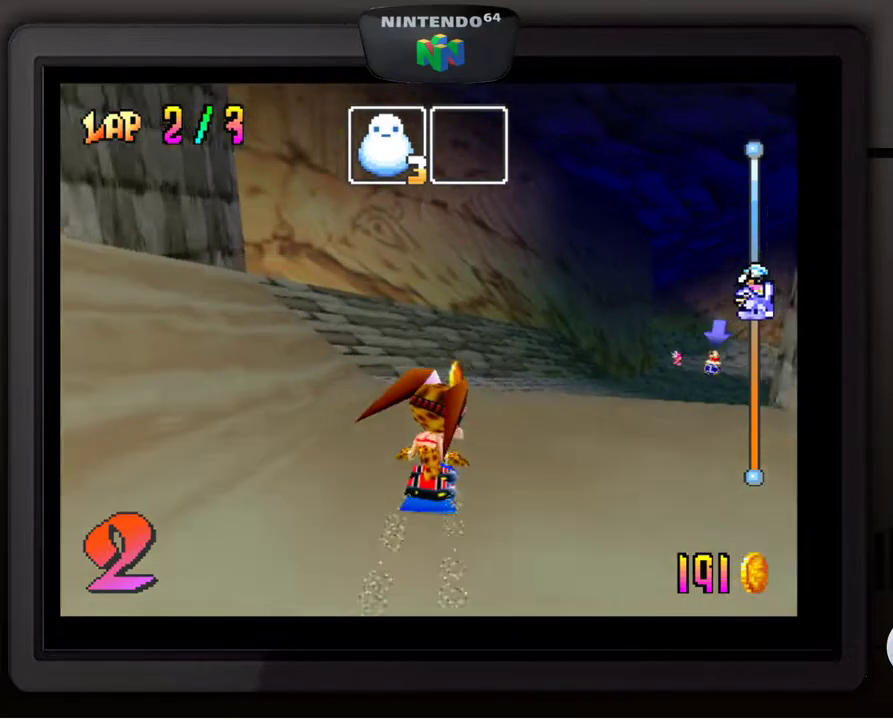
{"buttons": [], "left_stick": "center", "events": [[483, "left_stick", "center"]]}
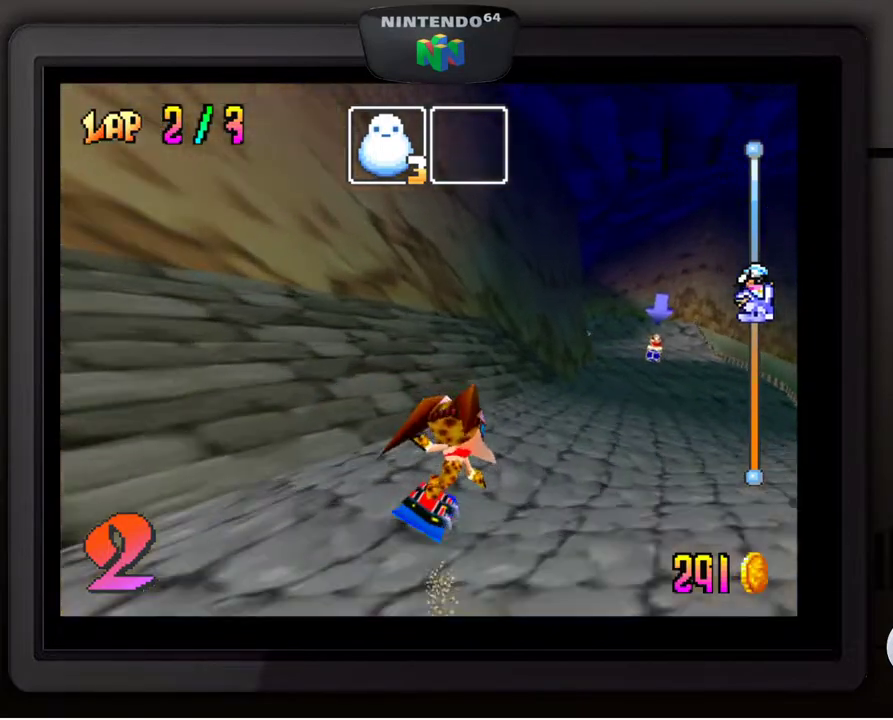
{"buttons": [], "left_stick": "down", "events": [[33, "left_stick", "down"], [83, "left_stick", "down-right"], [483, "left_stick", "down"]]}
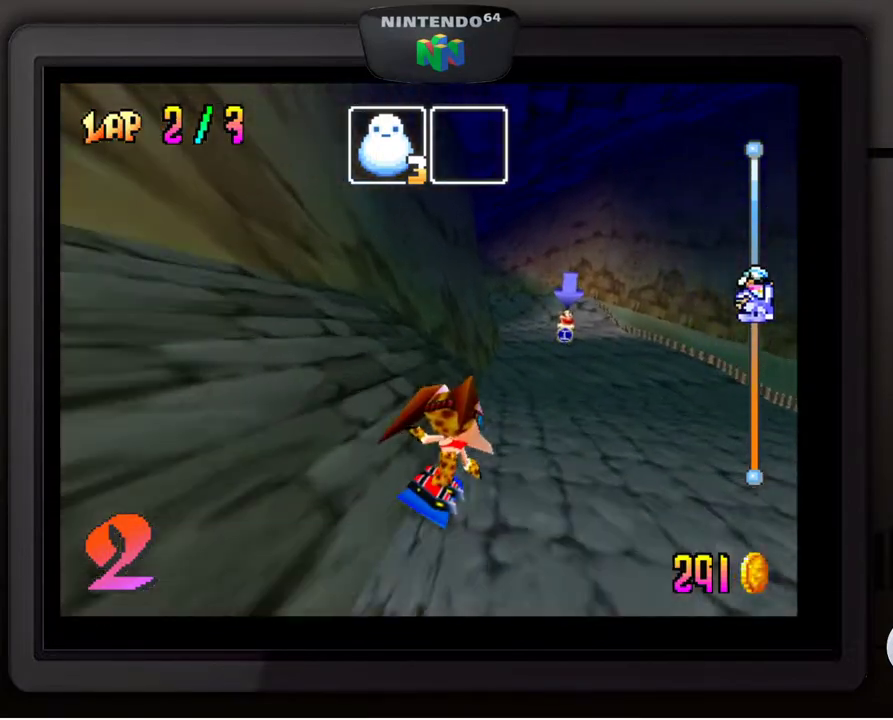
{"buttons": [], "left_stick": "center", "events": [[17, "left_stick", "center"]]}
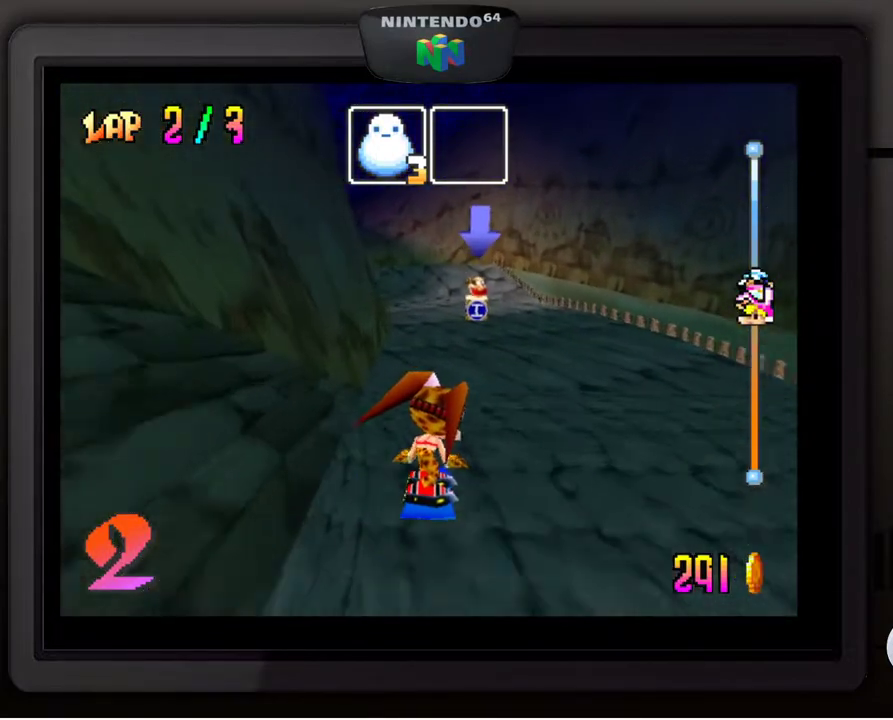
{"buttons": [], "left_stick": "right", "events": [[117, "left_stick", "right"]]}
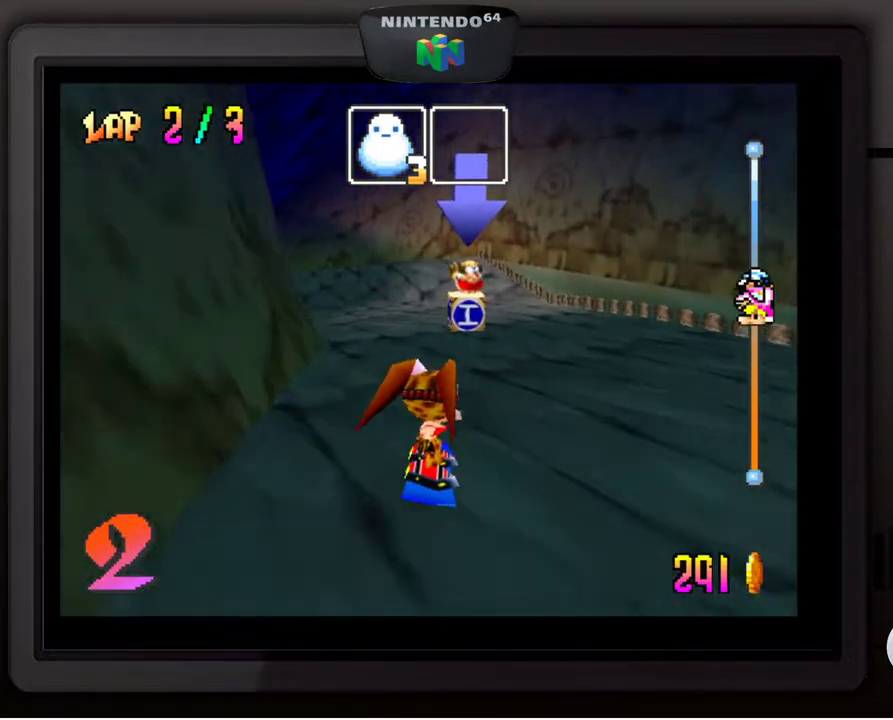
{"buttons": [], "left_stick": "down-left", "events": [[17, "left_stick", "center"], [350, "left_stick", "down-left"]]}